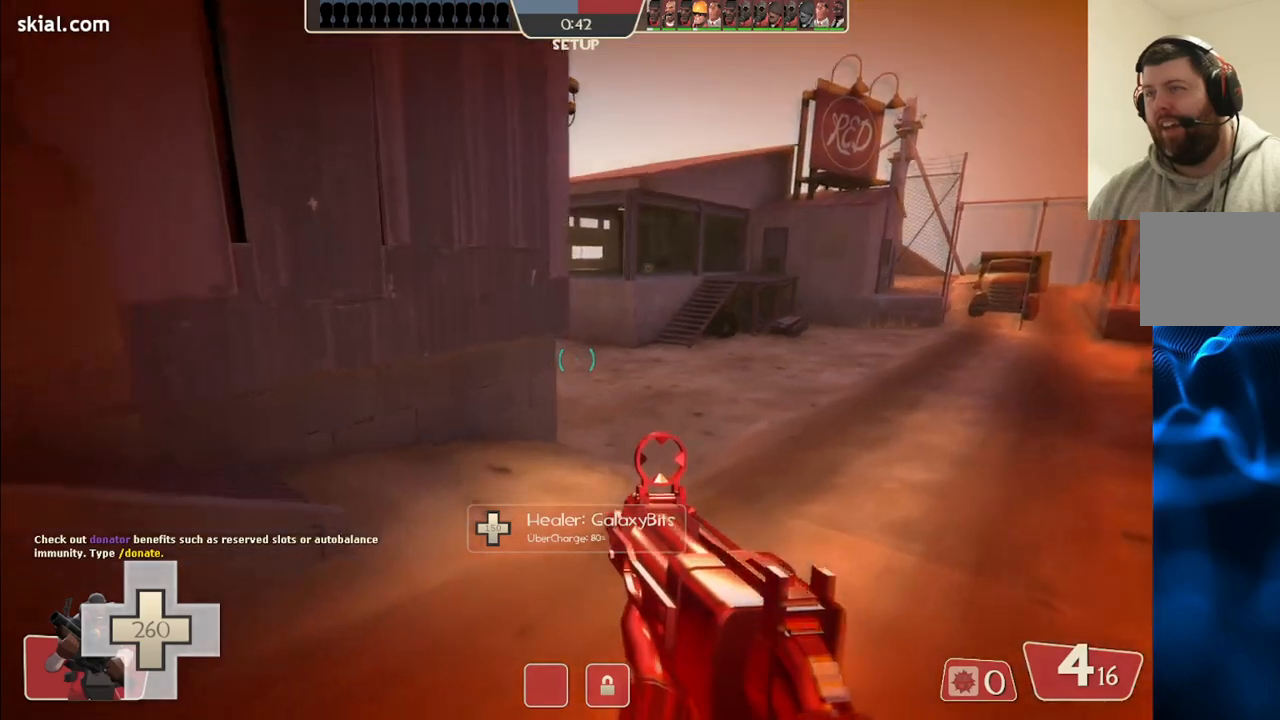
Gameplay with a controller (PlayStation layout); each line is a JSON object with the inputs held at the frame after it. "events" lists button and stick changes between this image and that frame as [ms after this image, input, new state], when the widget could be followed in between.
{"buttons": [], "left_stick": "up-right", "right_stick": "center", "events": []}
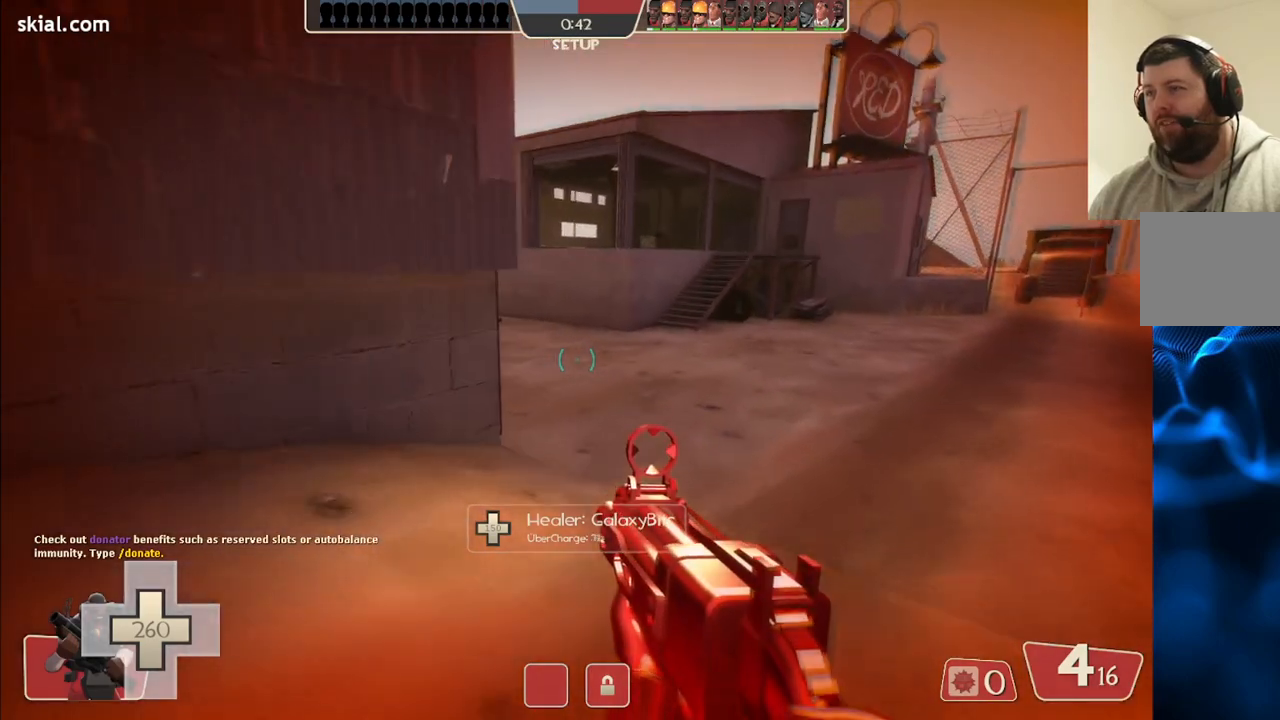
{"buttons": [], "left_stick": "up-right", "right_stick": "center", "events": []}
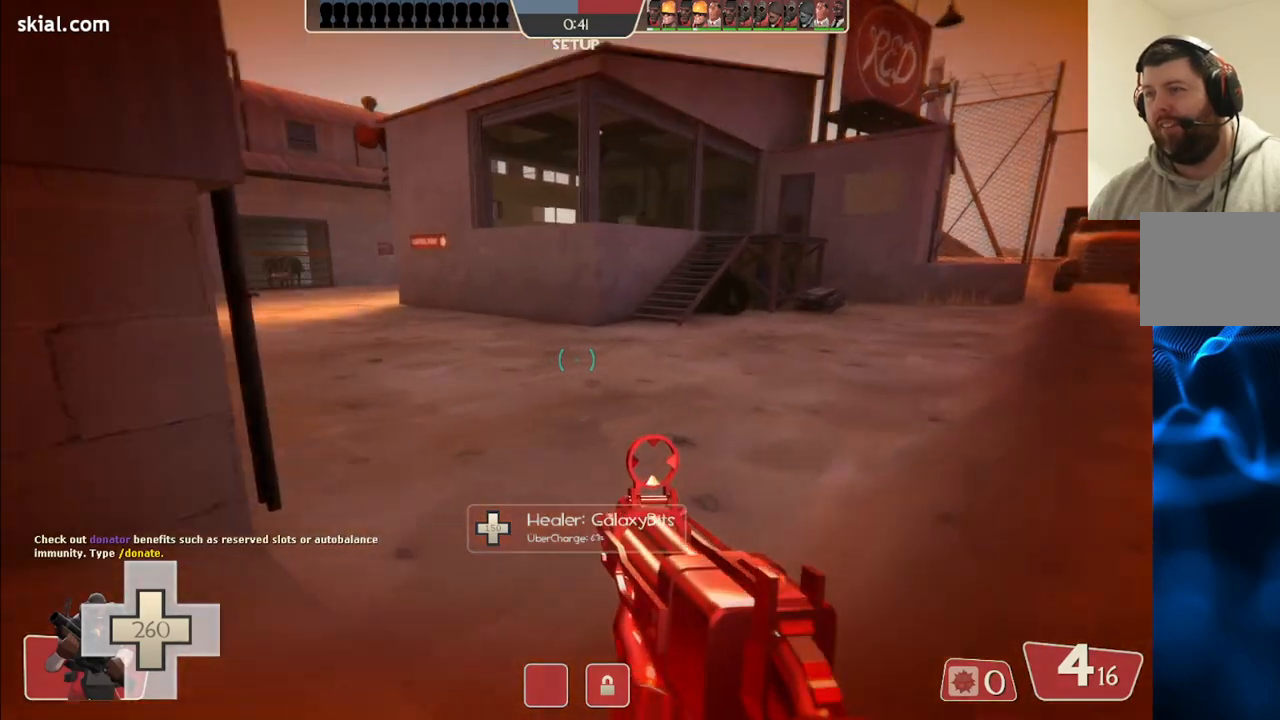
{"buttons": [], "left_stick": "up-right", "right_stick": "up", "events": [[50, "right_stick", "left"], [183, "right_stick", "center"], [350, "right_stick", "up"]]}
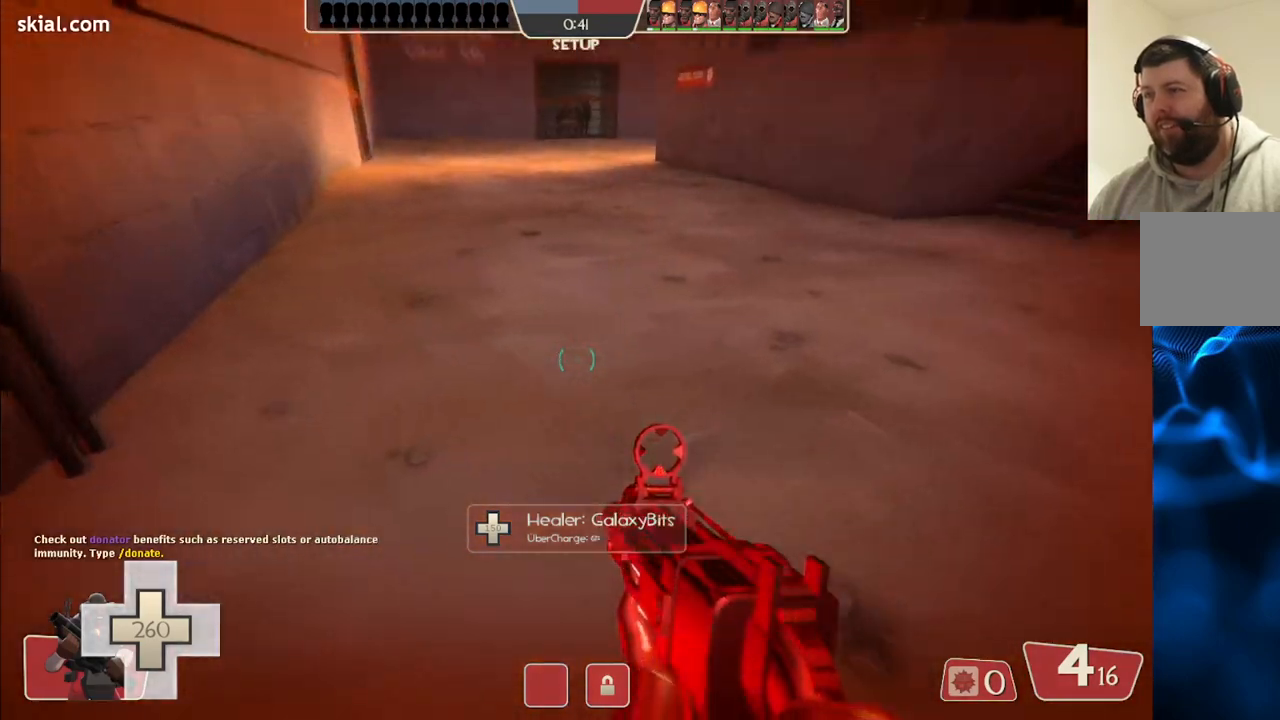
{"buttons": [], "left_stick": "center", "right_stick": "center", "events": [[17, "R2", "down"], [17, "right_stick", "center"], [67, "left_stick", "up"], [133, "R2", "up"], [300, "left_stick", "center"]]}
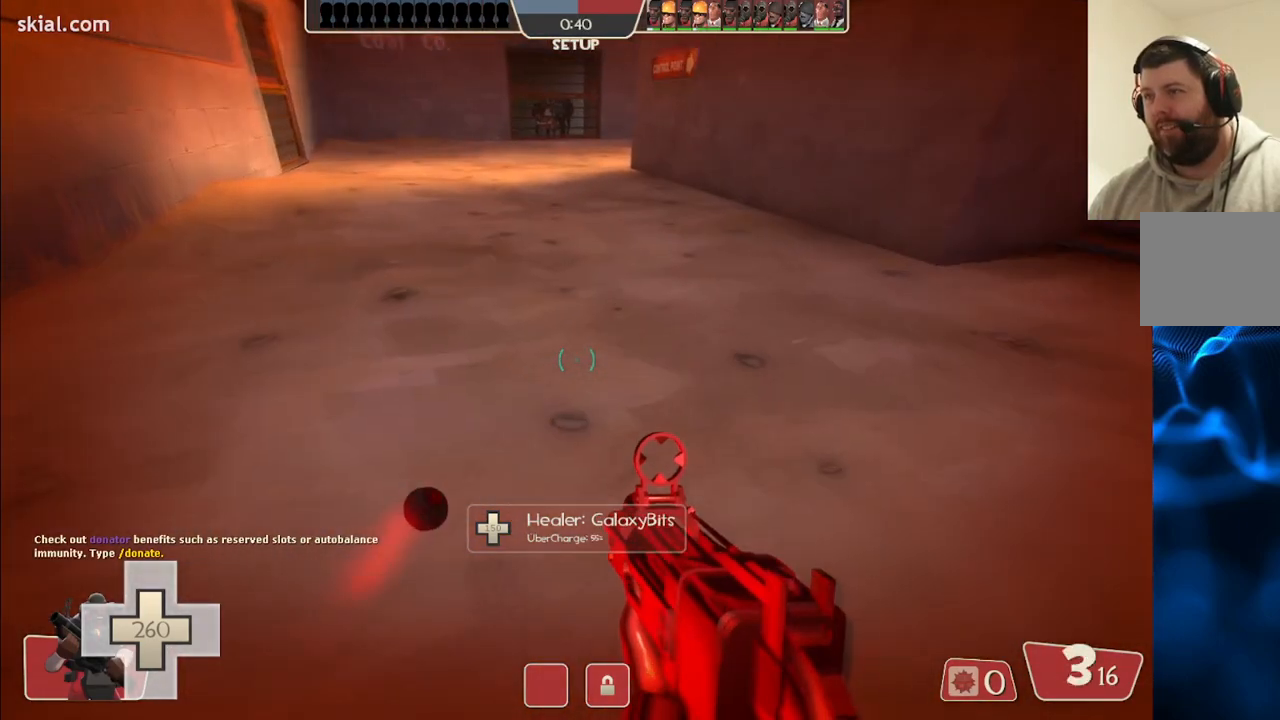
{"buttons": [], "left_stick": "center", "right_stick": "center", "events": []}
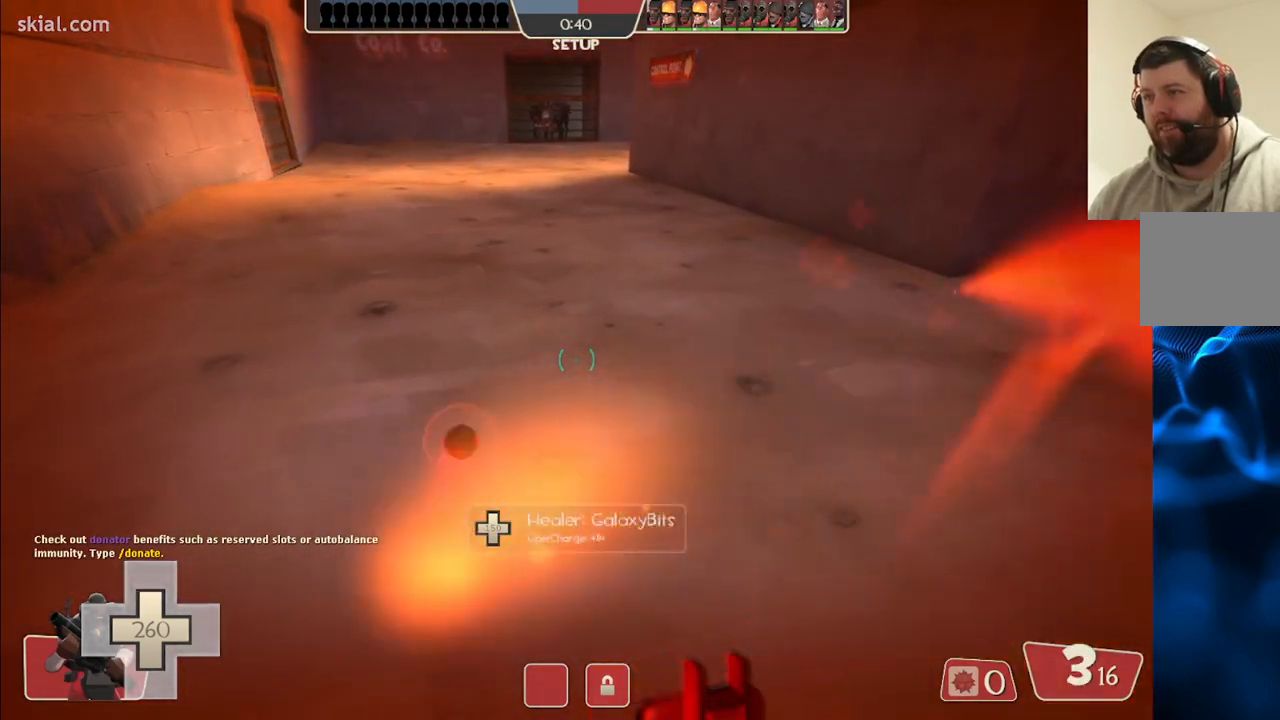
{"buttons": ["CROSS", "L2"], "left_stick": "up", "right_stick": "center", "events": [[83, "left_stick", "up-left"], [200, "left_stick", "up"], [433, "L2", "down"], [467, "CROSS", "down"]]}
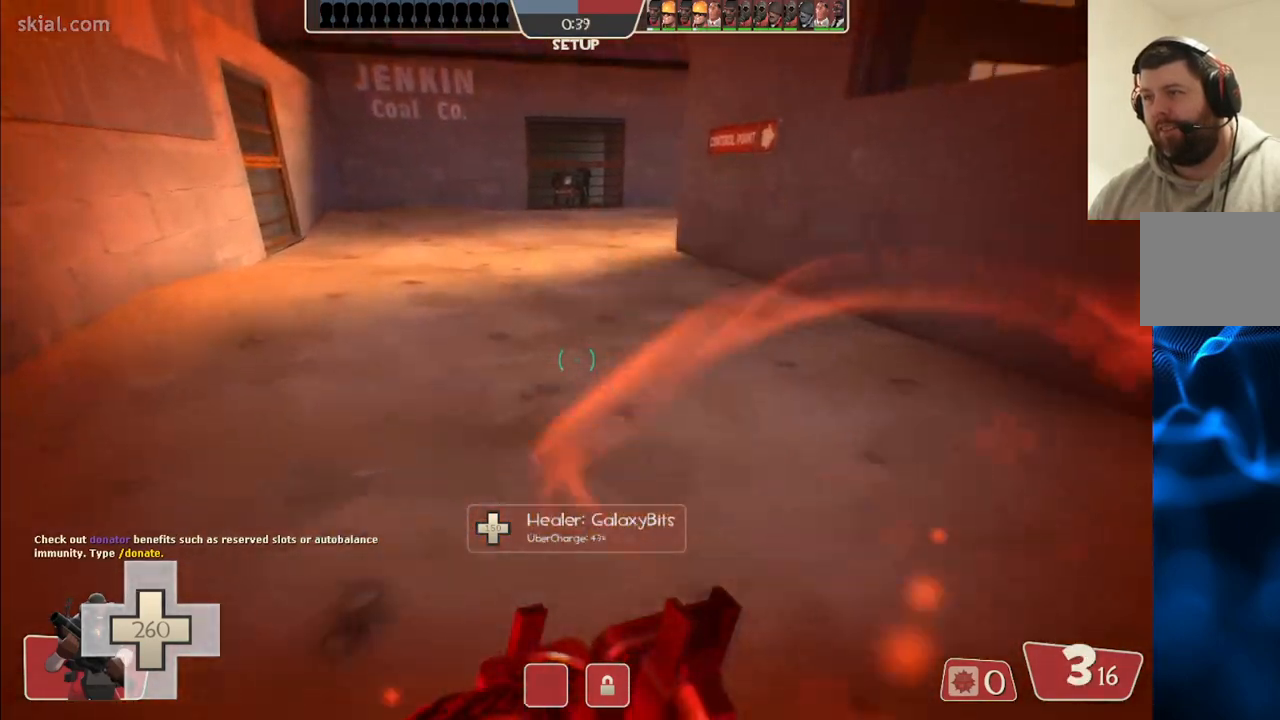
{"buttons": ["CROSS", "L2"], "left_stick": "up", "right_stick": "center", "events": [[83, "CROSS", "up"], [133, "CROSS", "down"], [217, "CROSS", "up"], [283, "CROSS", "down"], [383, "CROSS", "up"], [433, "CROSS", "down"]]}
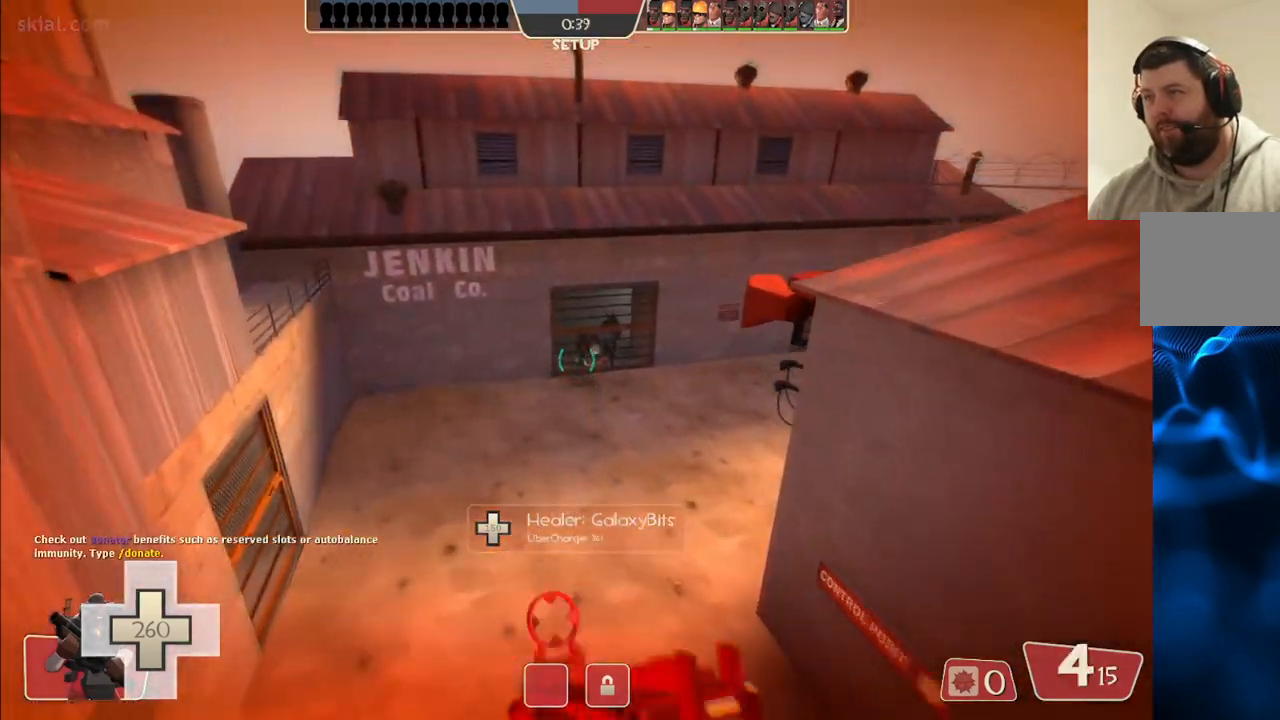
{"buttons": [], "left_stick": "up-right", "right_stick": "center", "events": [[17, "CROSS", "up"], [33, "L2", "up"], [233, "left_stick", "up-right"]]}
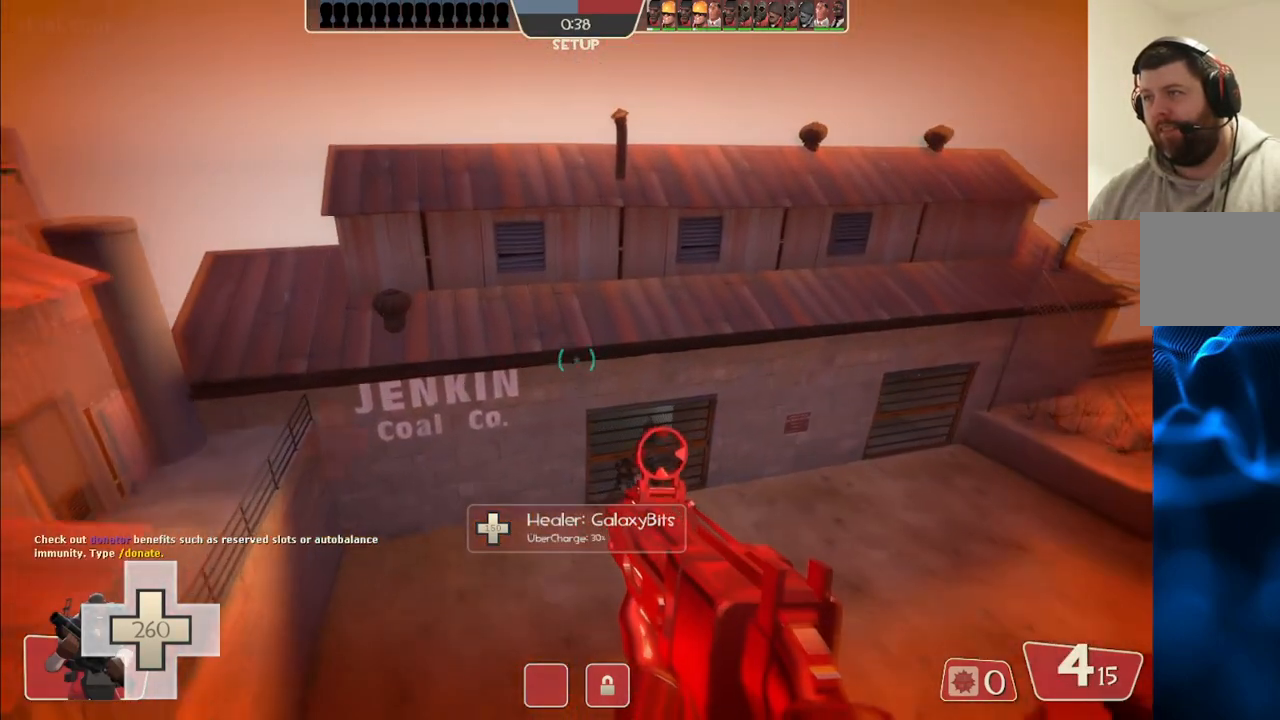
{"buttons": [], "left_stick": "up-right", "right_stick": "center", "events": [[167, "right_stick", "right"], [250, "right_stick", "center"]]}
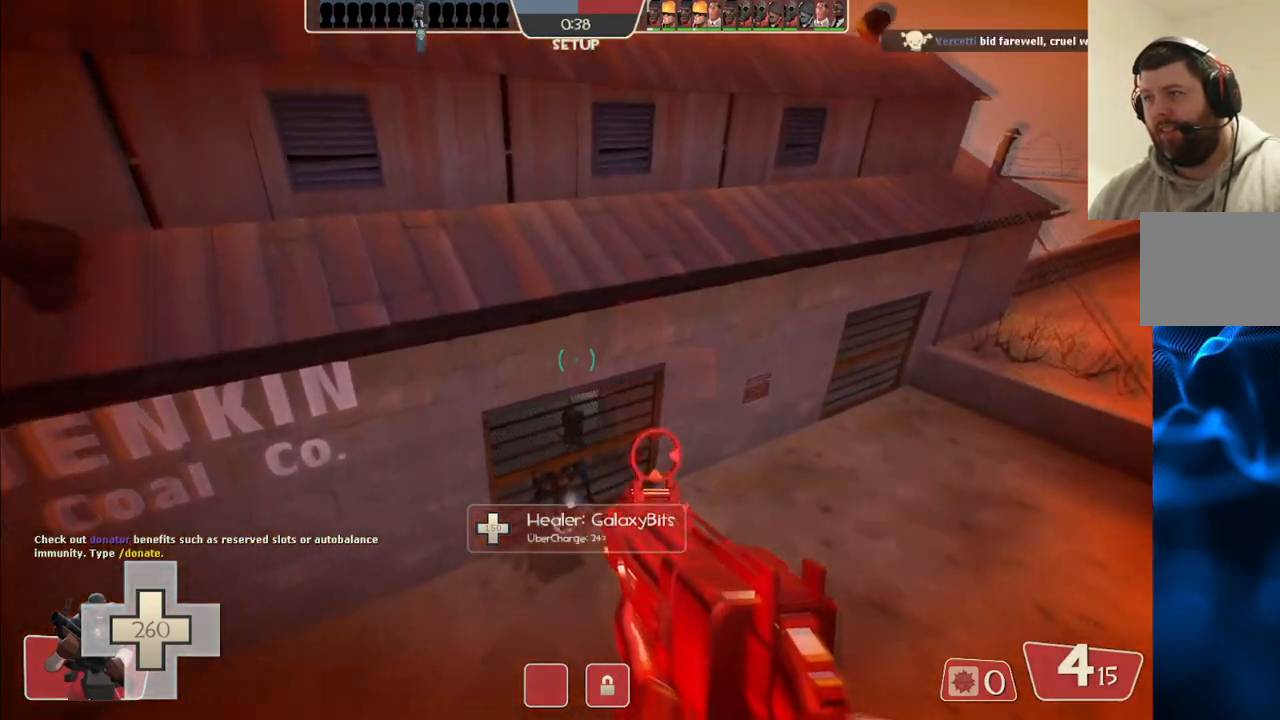
{"buttons": [], "left_stick": "up", "right_stick": "center", "events": [[50, "right_stick", "right"], [183, "right_stick", "center"], [233, "left_stick", "up"], [317, "right_stick", "down-left"], [467, "right_stick", "center"]]}
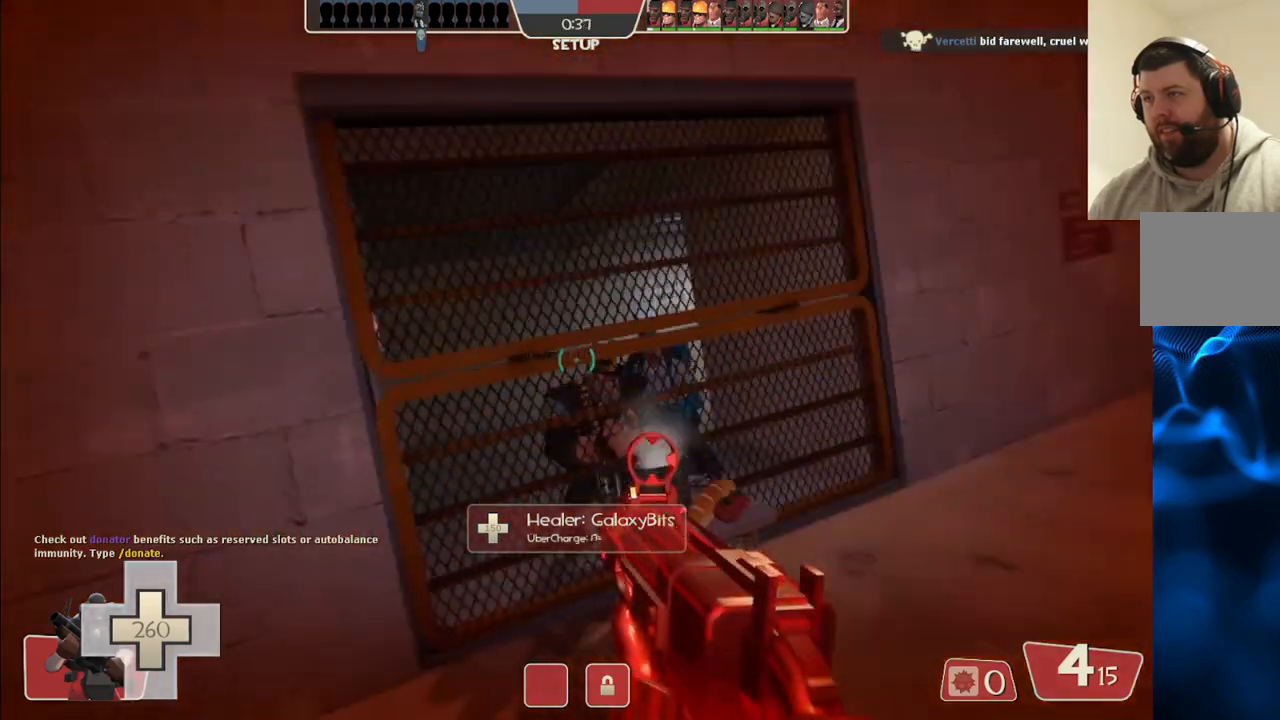
{"buttons": ["CIRCLE"], "left_stick": "center", "right_stick": "center", "events": [[250, "CIRCLE", "down"], [283, "left_stick", "center"]]}
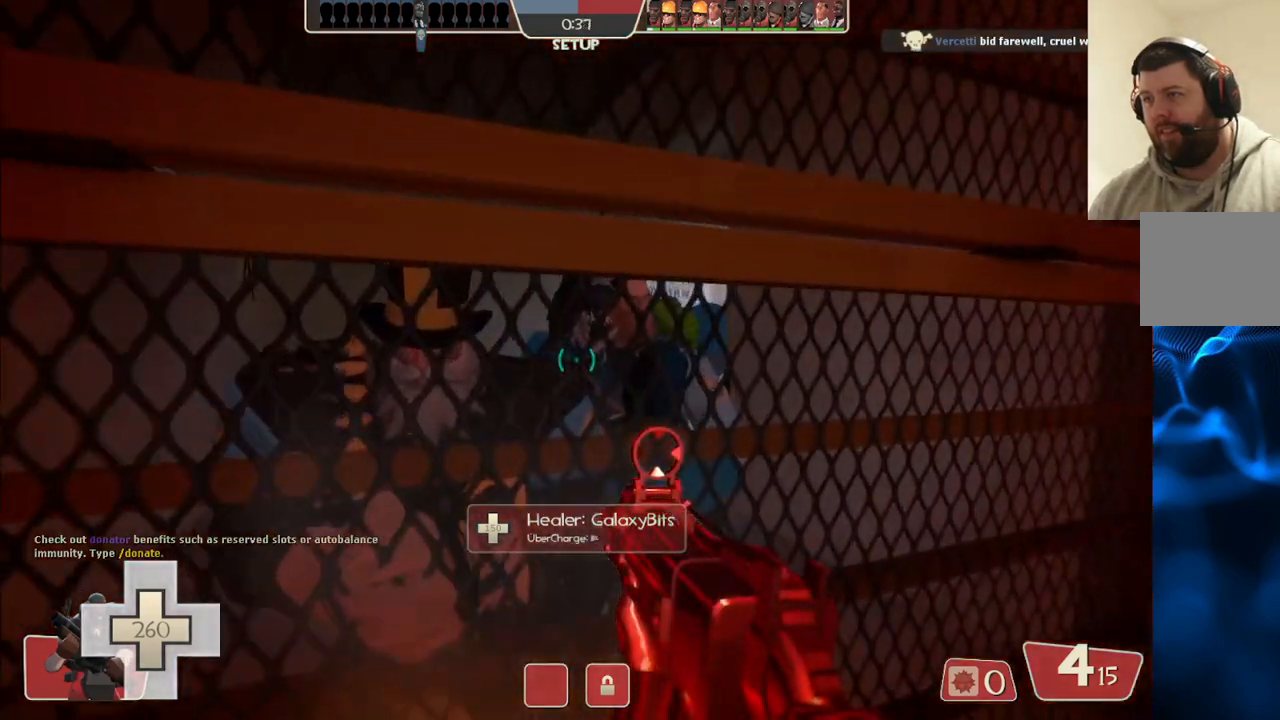
{"buttons": ["CIRCLE"], "left_stick": "center", "right_stick": "center", "events": []}
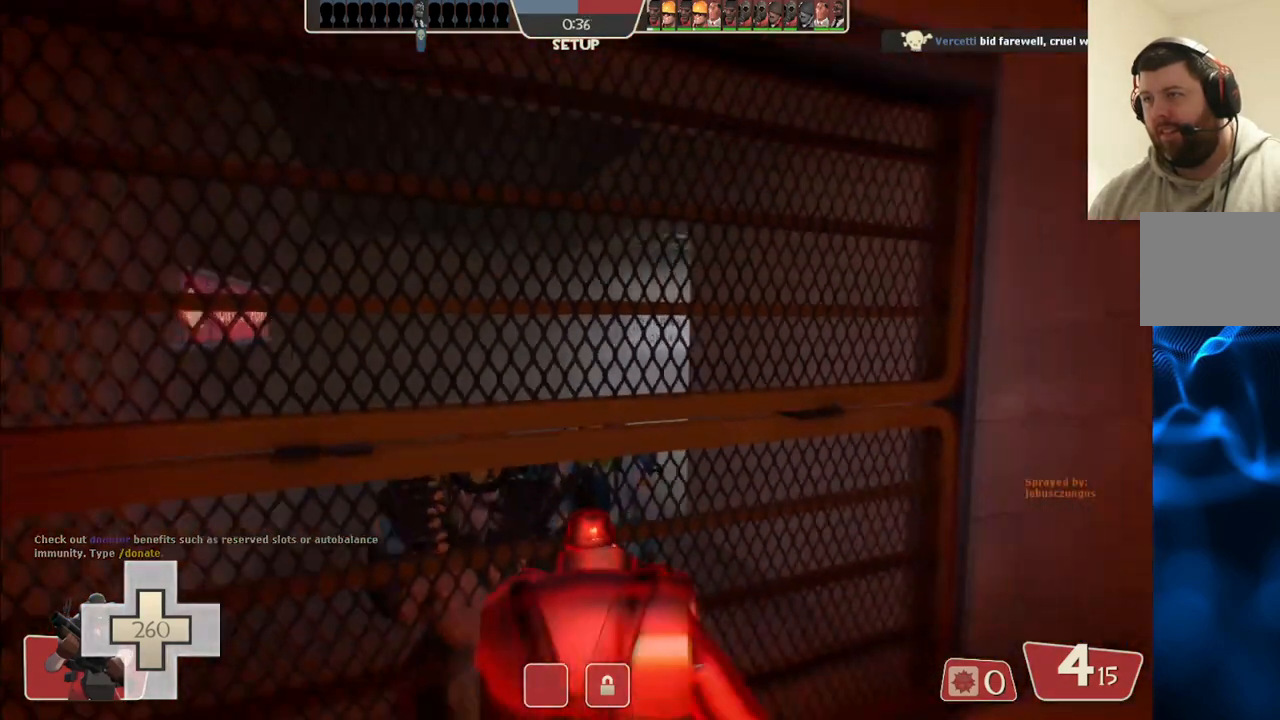
{"buttons": [], "left_stick": "center", "right_stick": "center", "events": [[167, "CIRCLE", "up"]]}
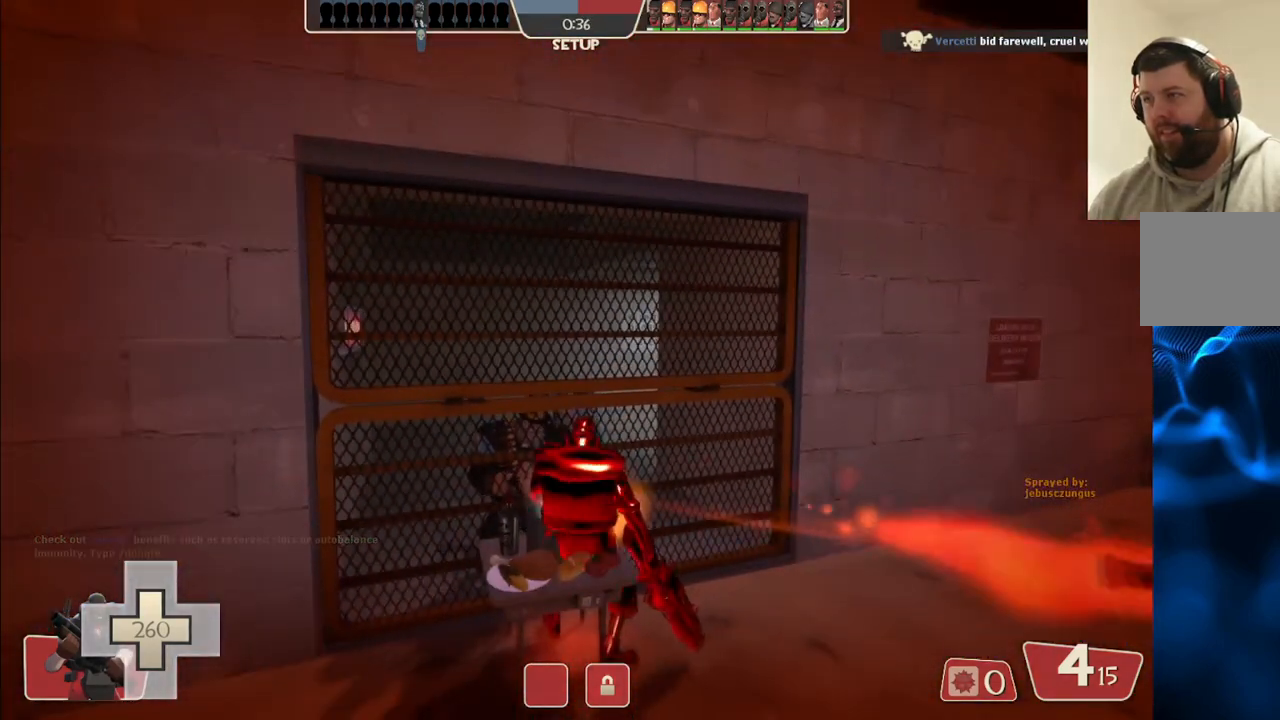
{"buttons": [], "left_stick": "center", "right_stick": "center", "events": []}
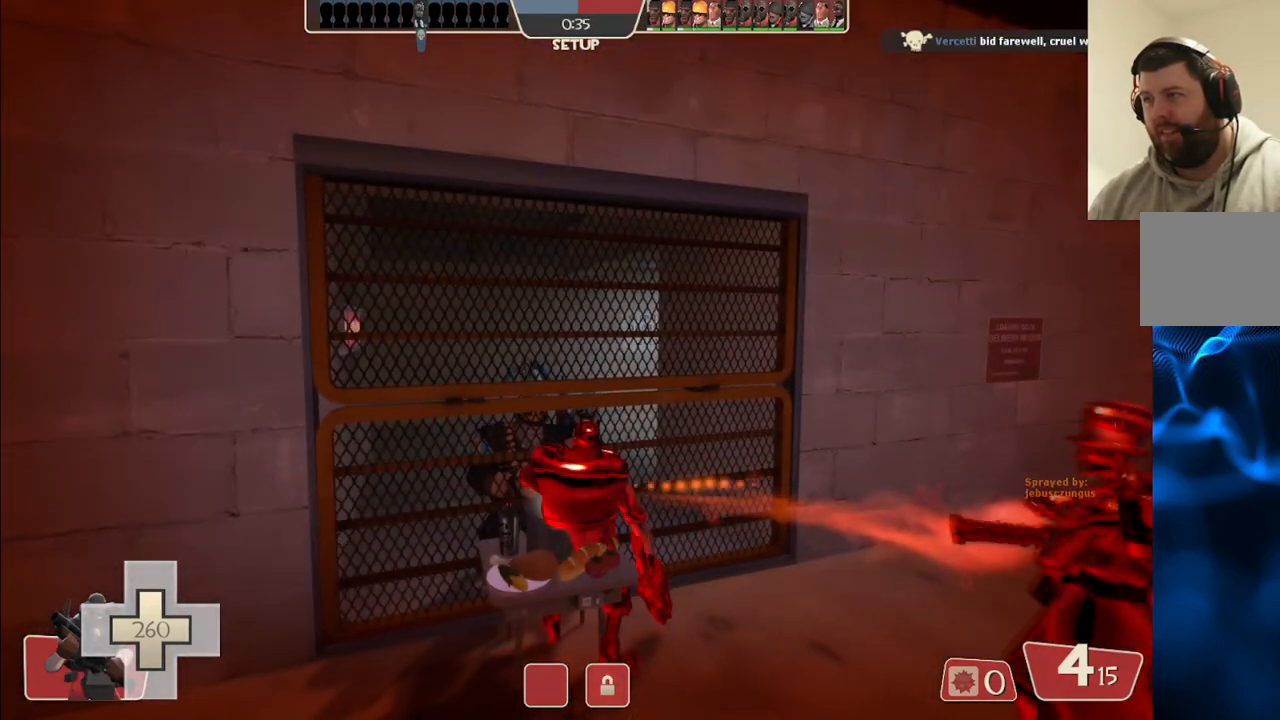
{"buttons": [], "left_stick": "center", "right_stick": "center", "events": []}
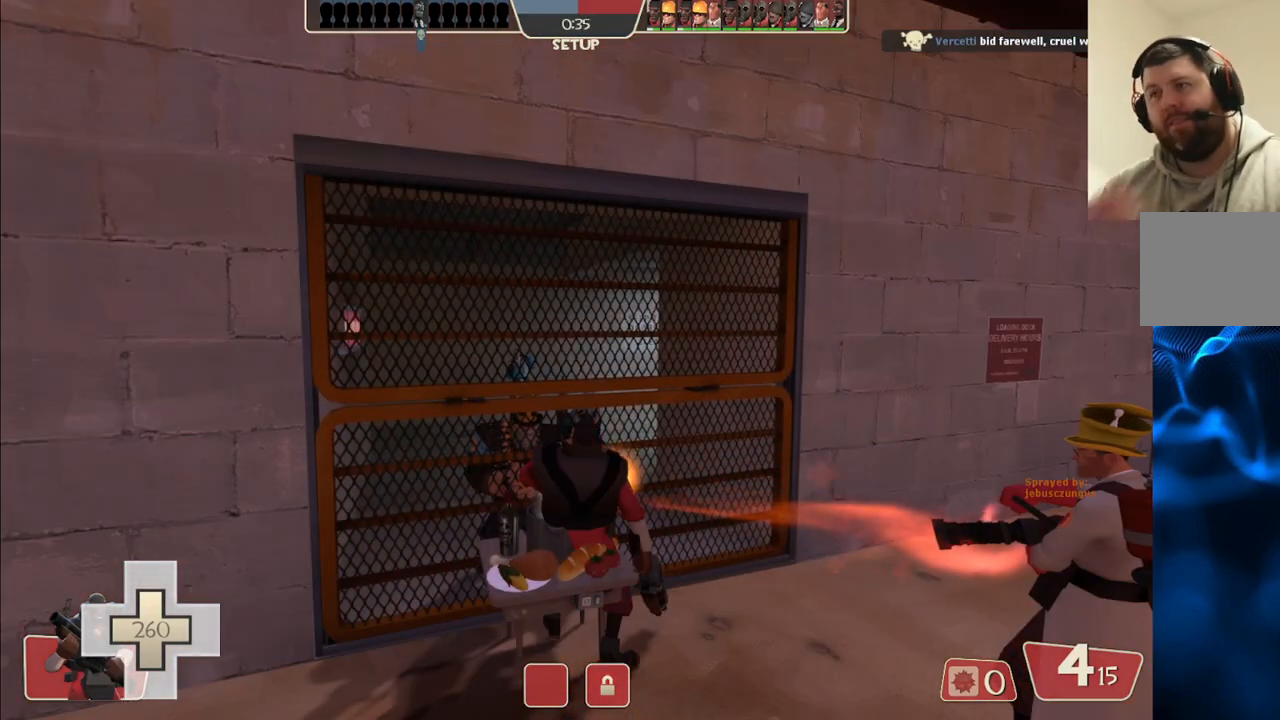
{"buttons": [], "left_stick": "center", "right_stick": "center", "events": []}
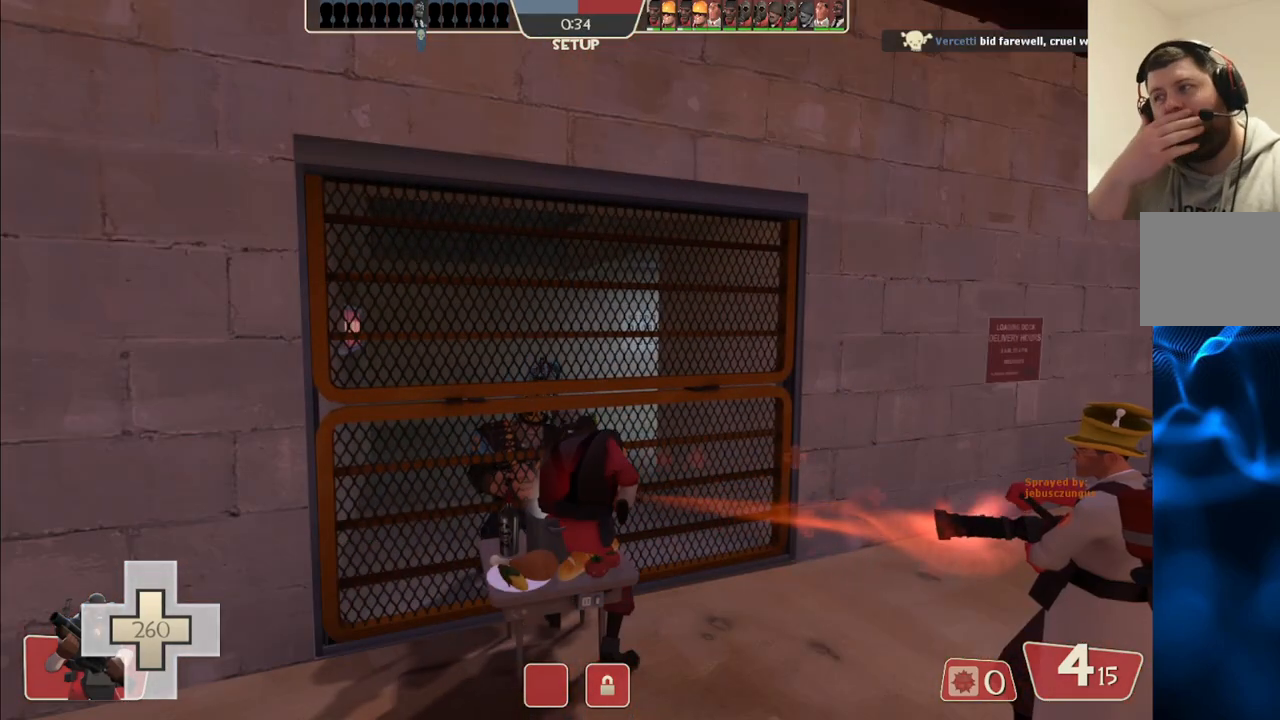
{"buttons": [], "left_stick": "center", "right_stick": "center", "events": []}
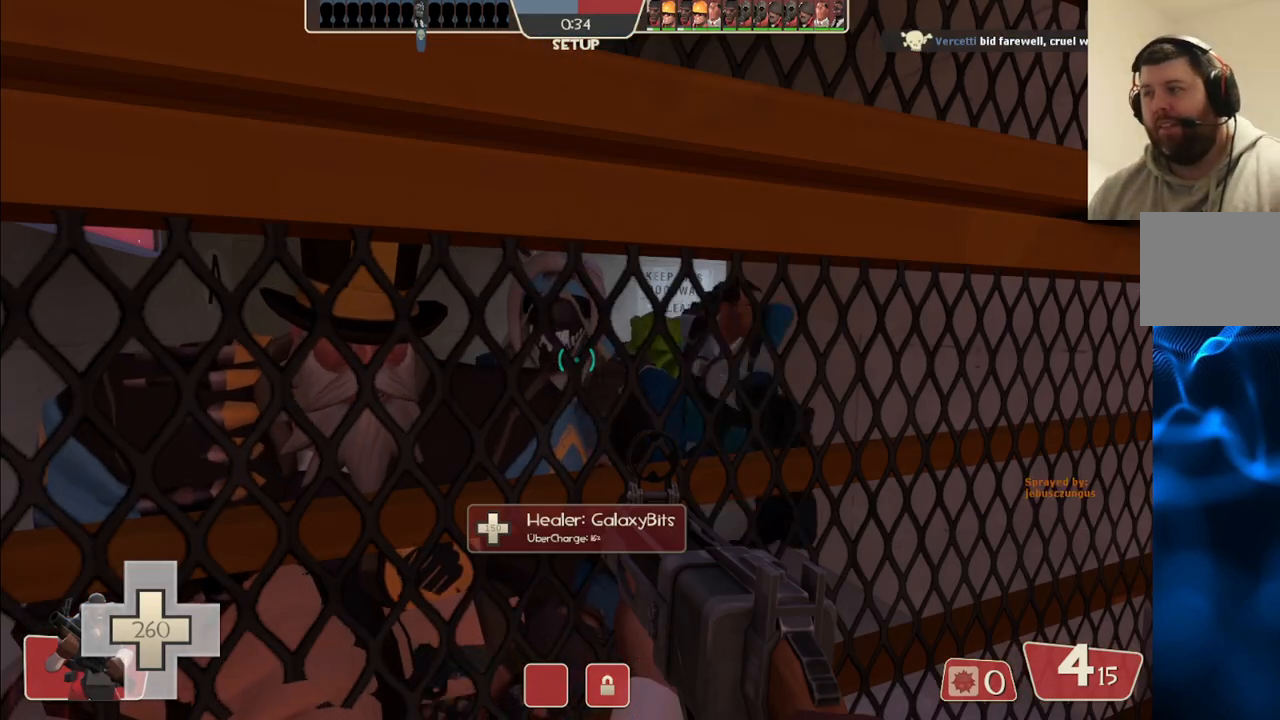
{"buttons": [], "left_stick": "center", "right_stick": "center", "events": [[117, "right_stick", "up-left"], [250, "right_stick", "center"]]}
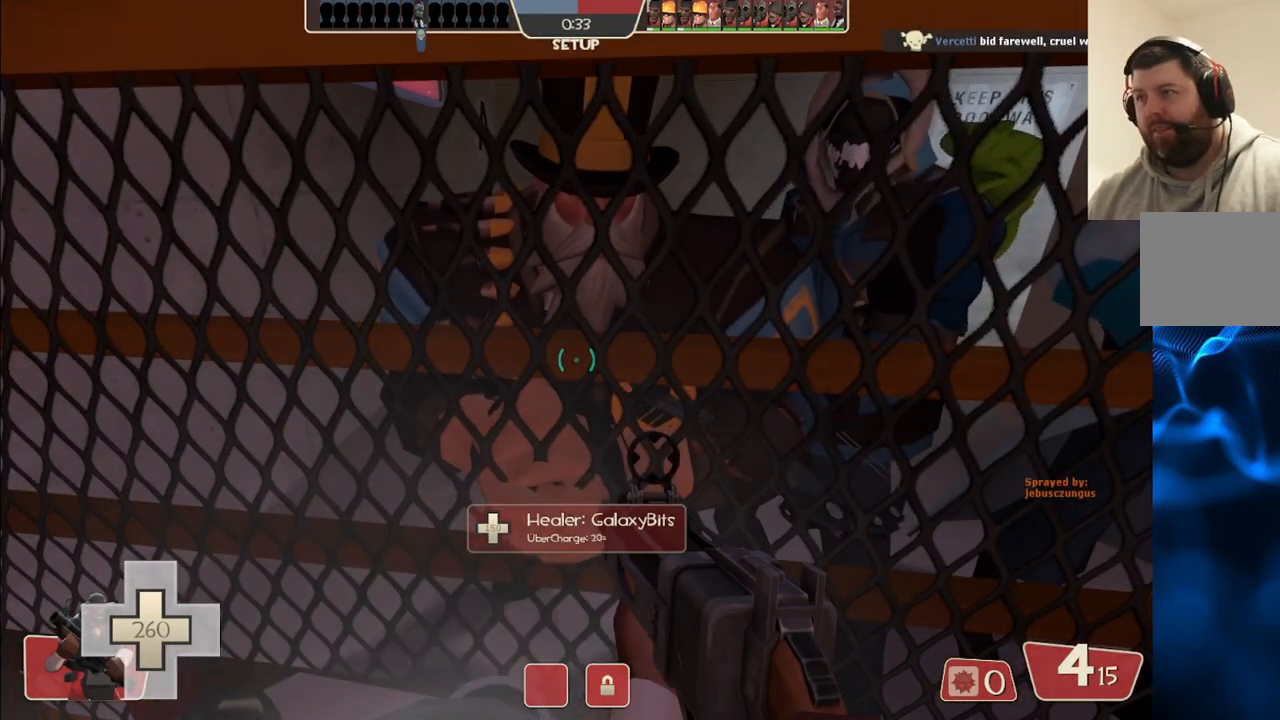
{"buttons": [], "left_stick": "center", "right_stick": "center", "events": [[167, "right_stick", "up"], [367, "right_stick", "center"]]}
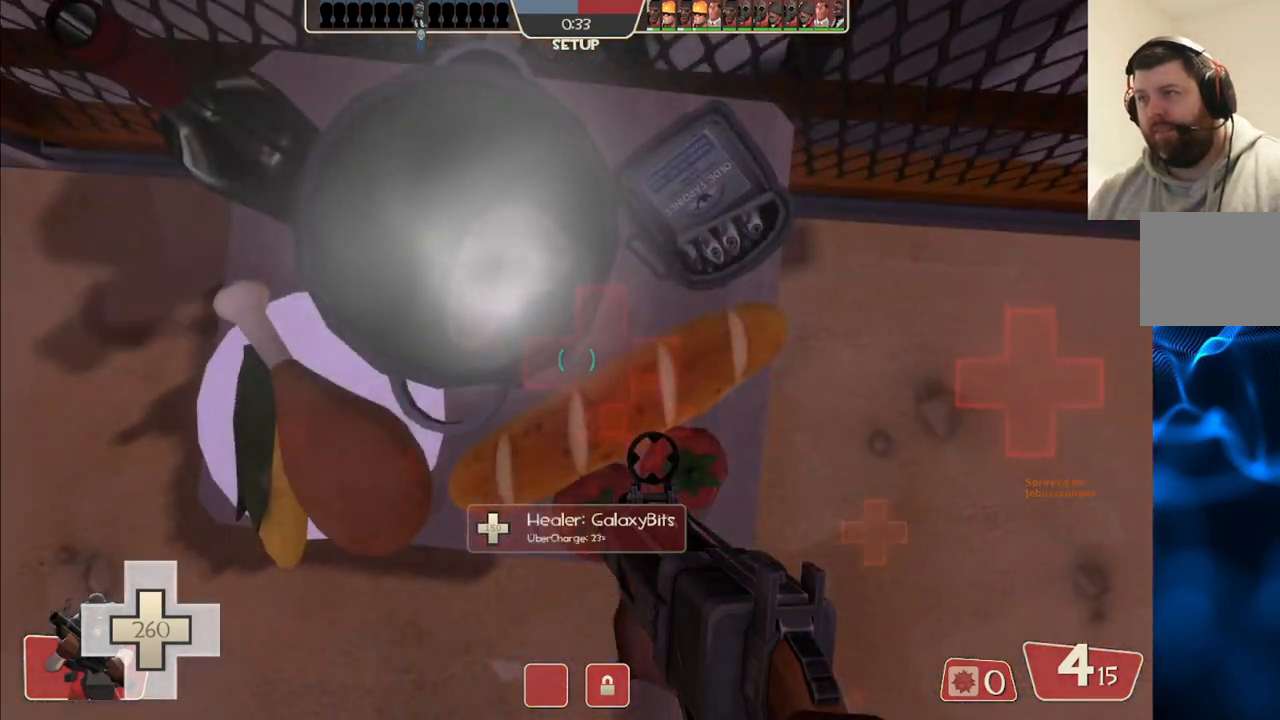
{"buttons": [], "left_stick": "center", "right_stick": "center", "events": []}
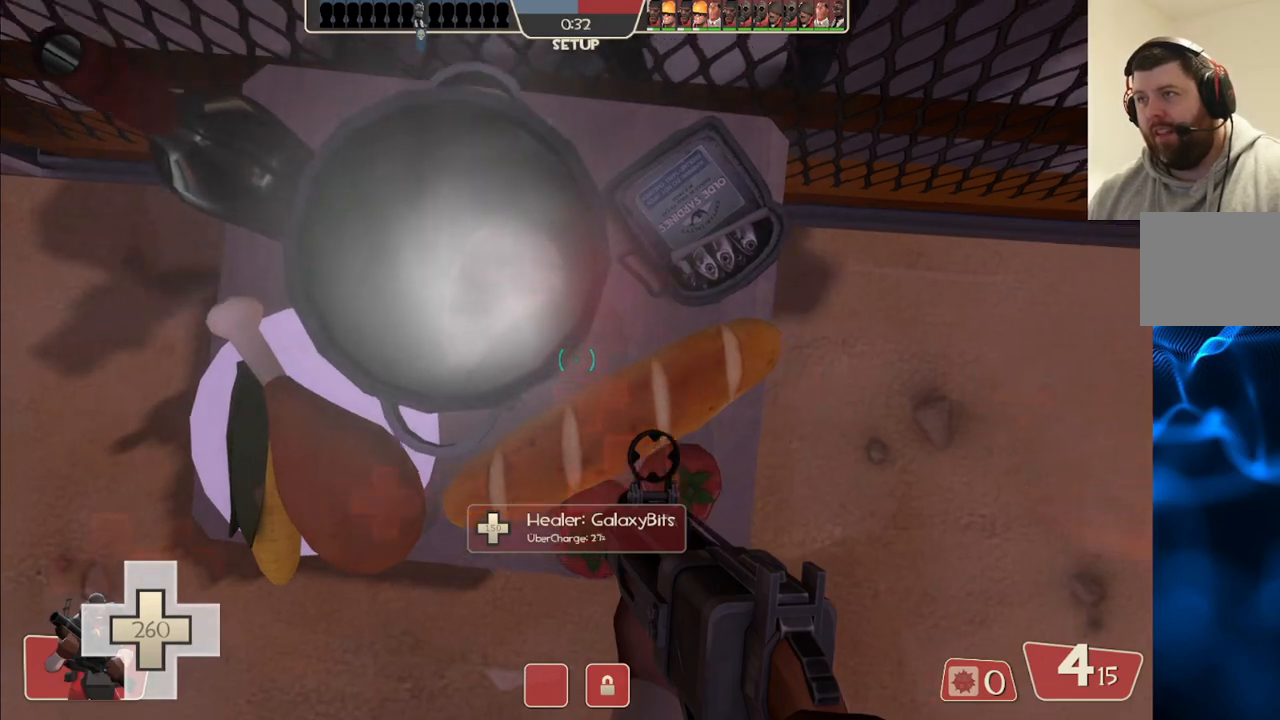
{"buttons": [], "left_stick": "center", "right_stick": "center", "events": []}
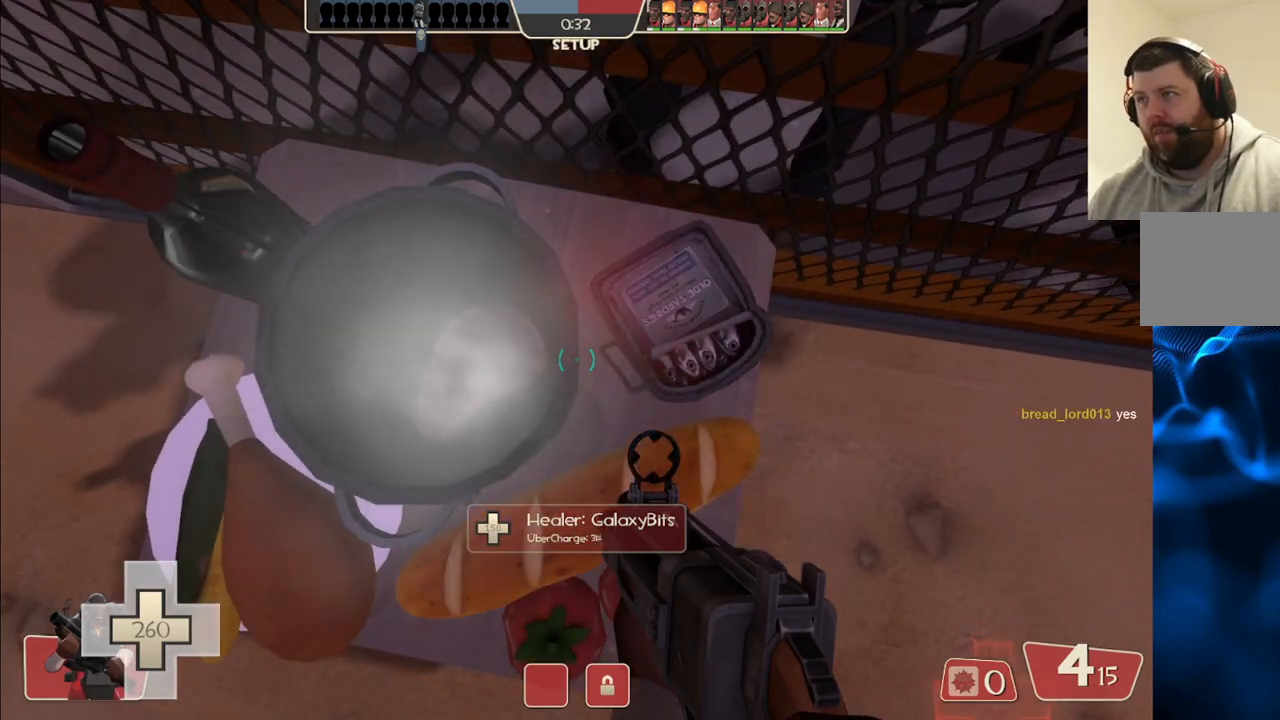
{"buttons": [], "left_stick": "center", "right_stick": "center", "events": [[150, "right_stick", "right"], [333, "right_stick", "center"]]}
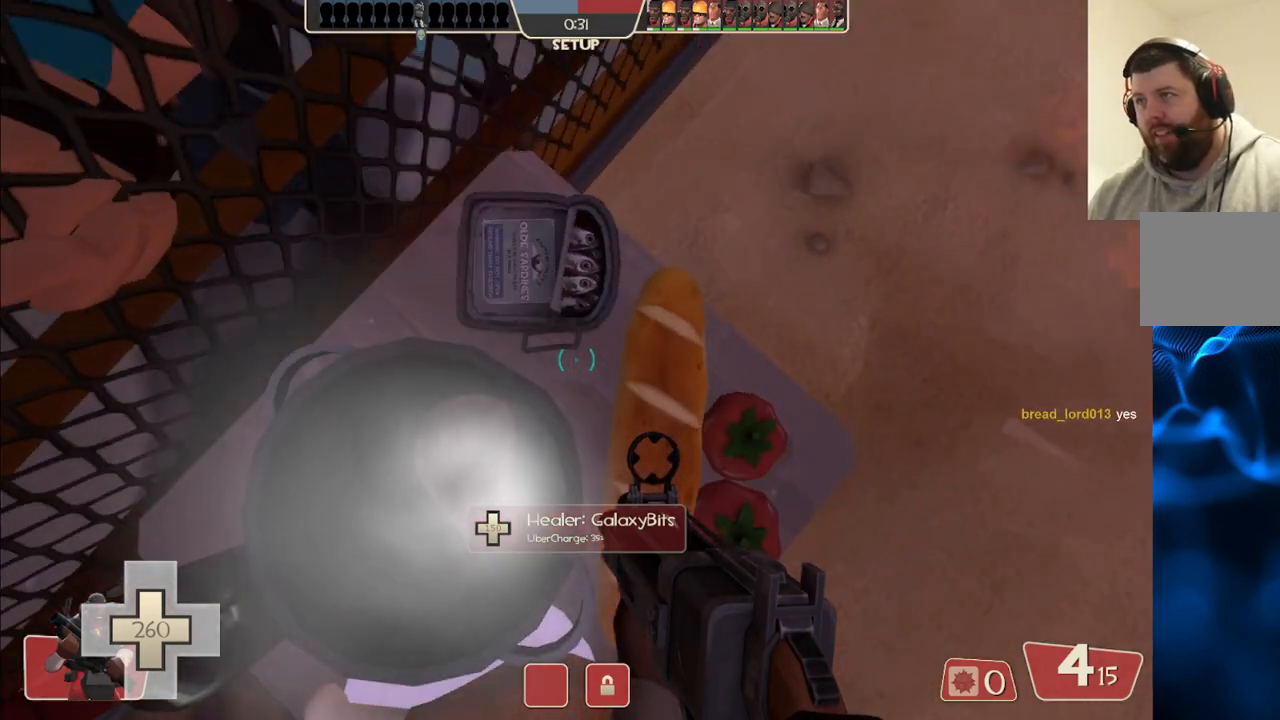
{"buttons": [], "left_stick": "center", "right_stick": "right", "events": [[100, "right_stick", "right"], [283, "right_stick", "center"], [417, "right_stick", "right"]]}
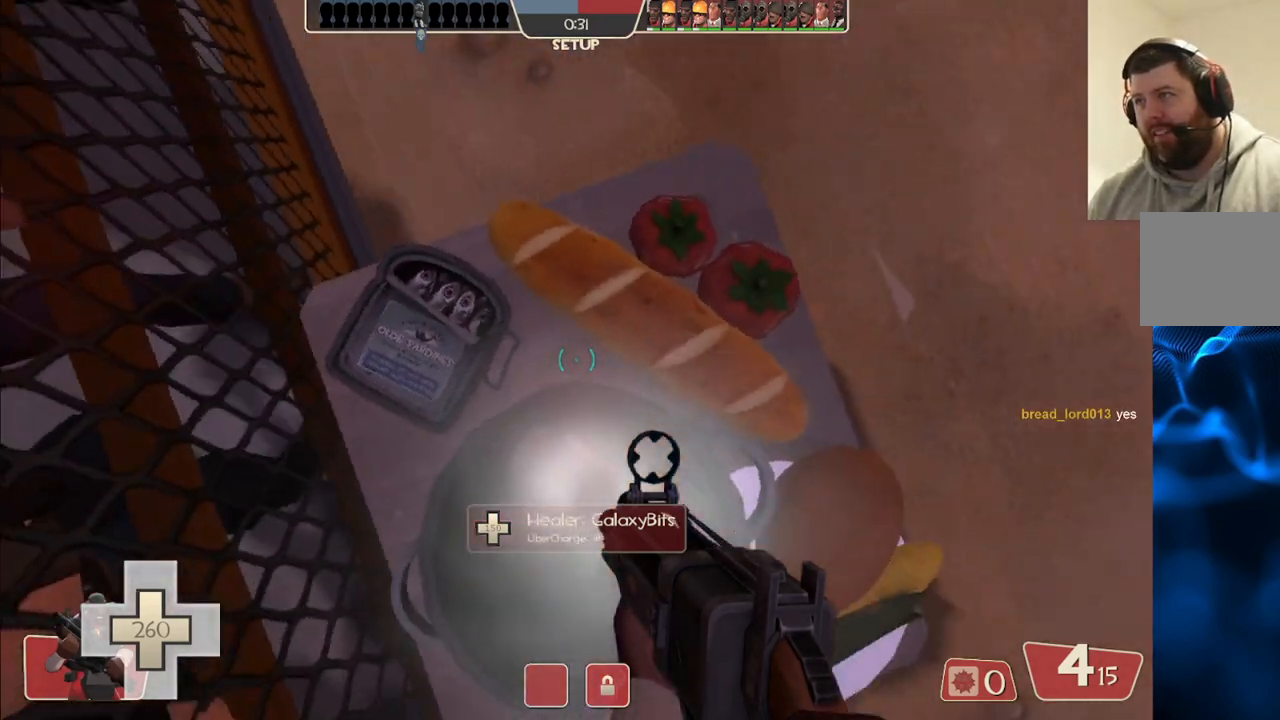
{"buttons": [], "left_stick": "center", "right_stick": "center", "events": [[117, "right_stick", "center"], [267, "right_stick", "right"], [417, "right_stick", "center"]]}
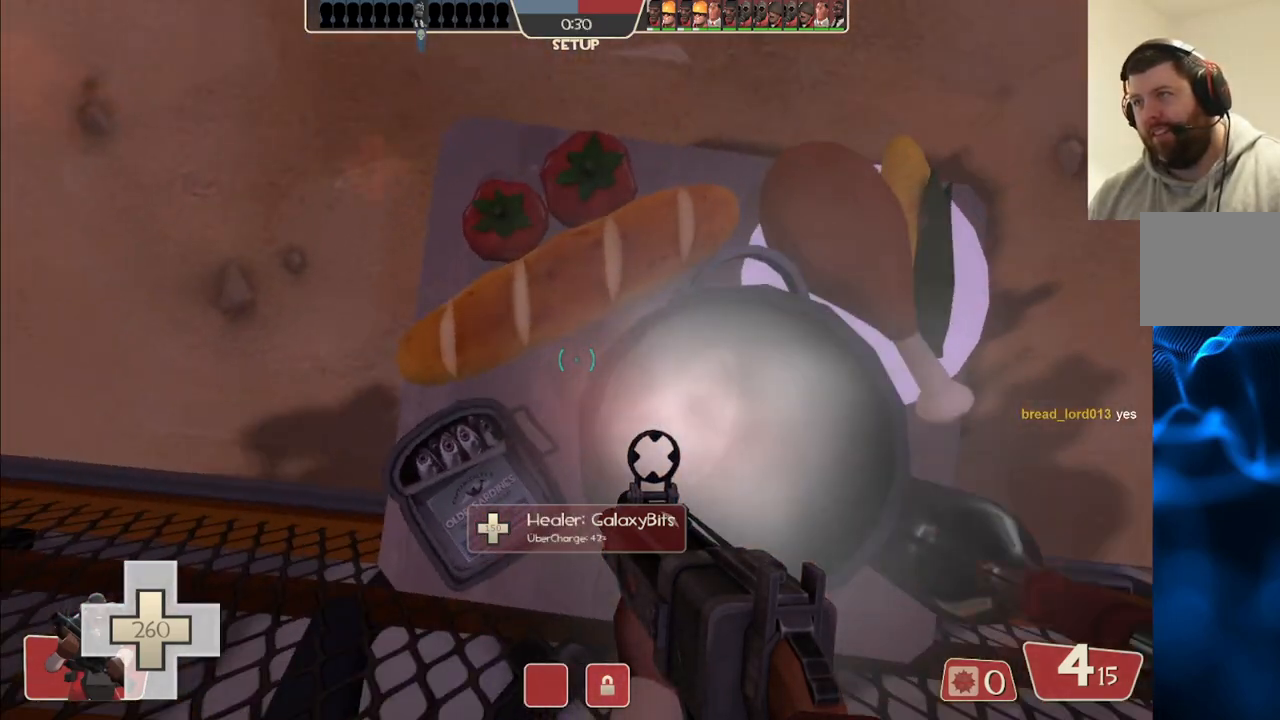
{"buttons": [], "left_stick": "center", "right_stick": "center", "events": [[317, "right_stick", "up"], [467, "right_stick", "center"]]}
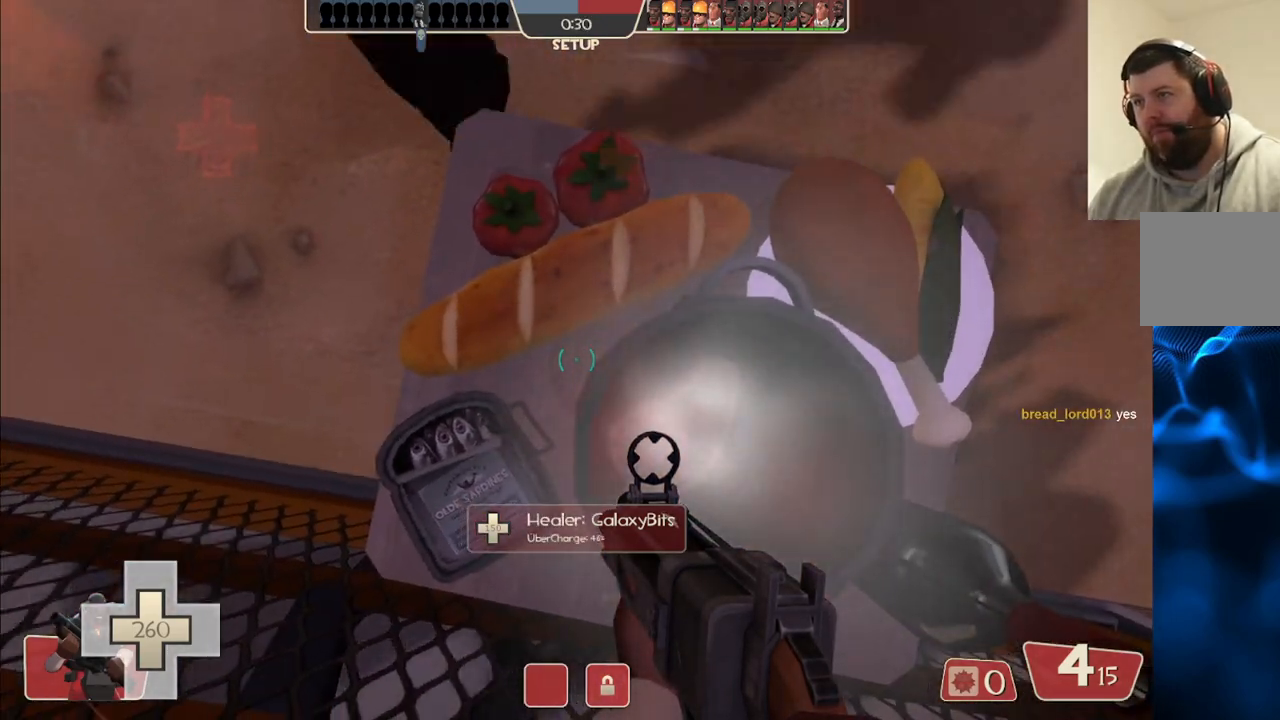
{"buttons": [], "left_stick": "center", "right_stick": "center", "events": [[150, "right_stick", "up"], [217, "right_stick", "up-left"], [317, "right_stick", "center"]]}
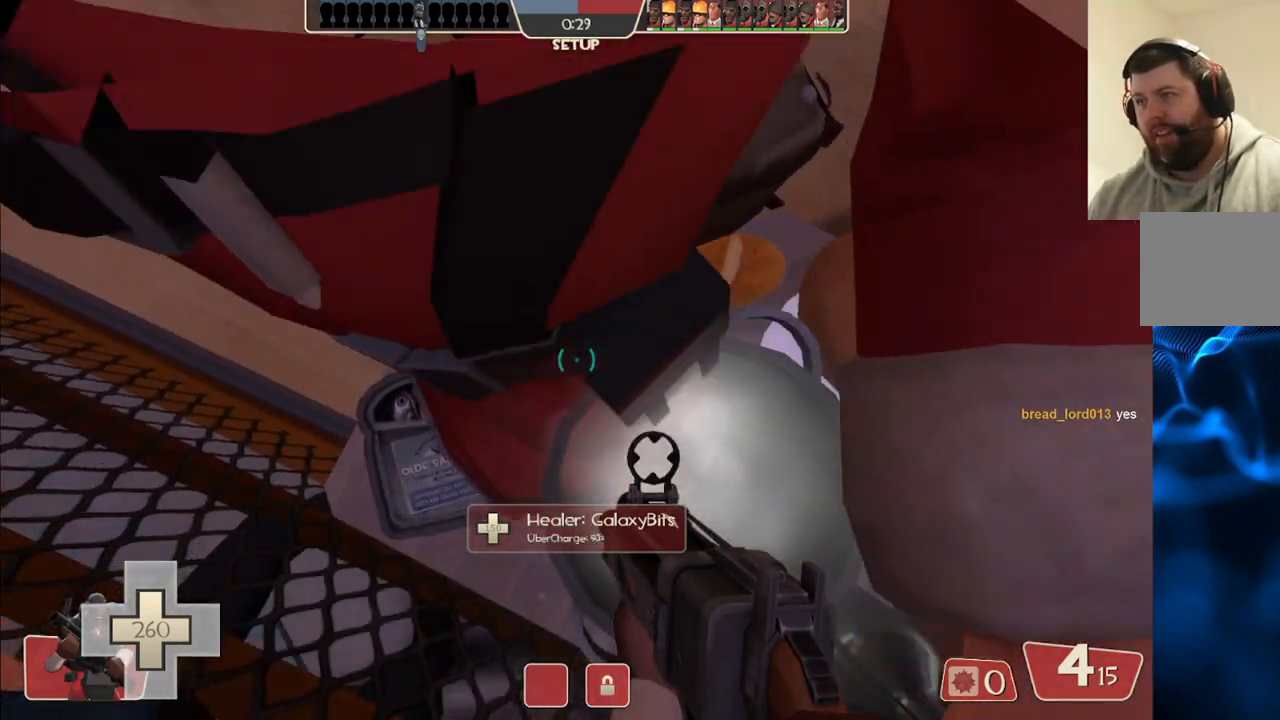
{"buttons": [], "left_stick": "center", "right_stick": "center", "events": []}